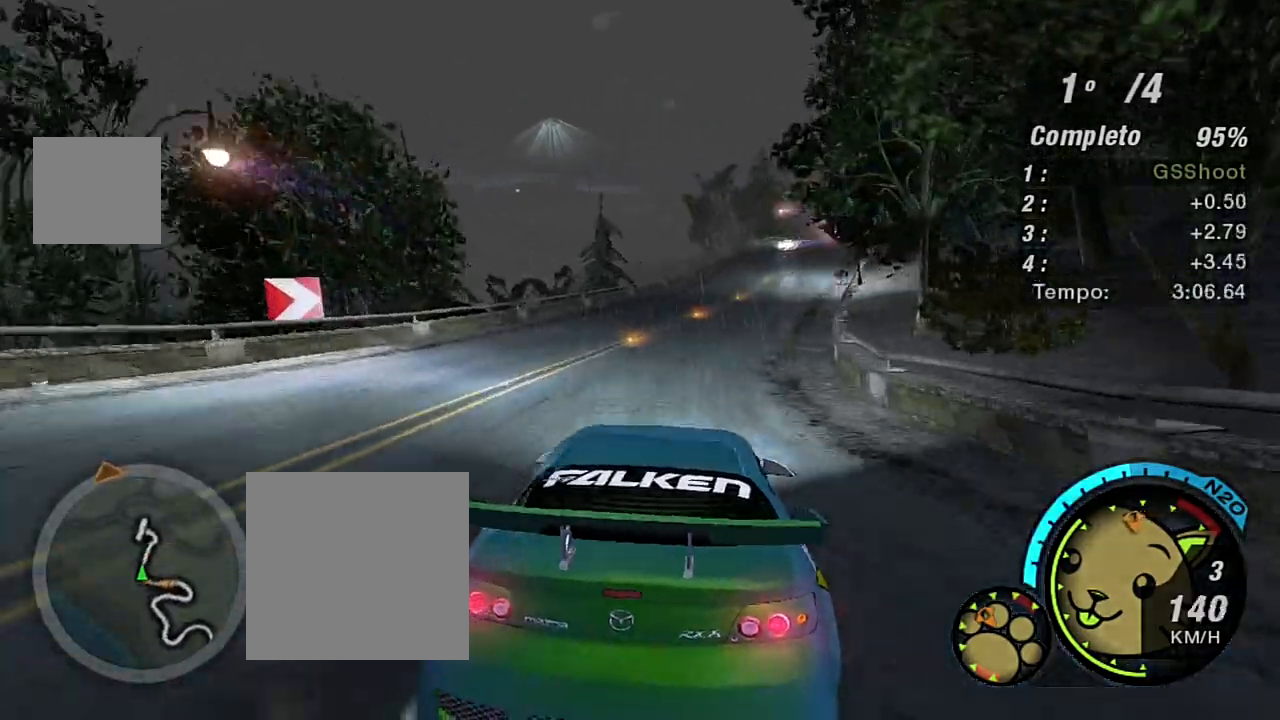
Gameplay with a controller (Xbox layout); each line is a JSON object with the inputs held at the frame after it. "events" lists button and stick changes between this image and that frame as [ms after this image, input, new state], when the widget could be followed in between.
{"buttons": ["R2"], "left_stick": "up-right", "right_stick": "center", "events": [[200, "left_stick", "up"], [300, "left_stick", "up-right"]]}
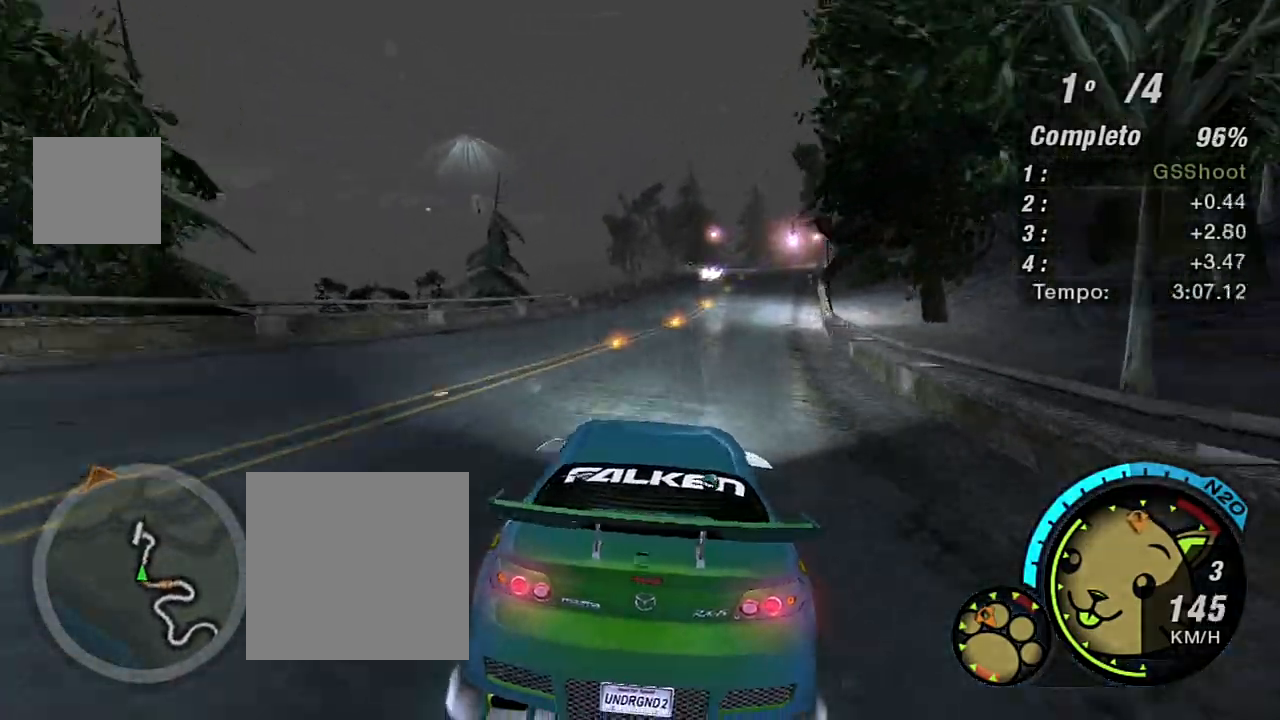
{"buttons": ["R2"], "left_stick": "up-right", "right_stick": "center", "events": [[100, "left_stick", "center"], [234, "left_stick", "up-right"]]}
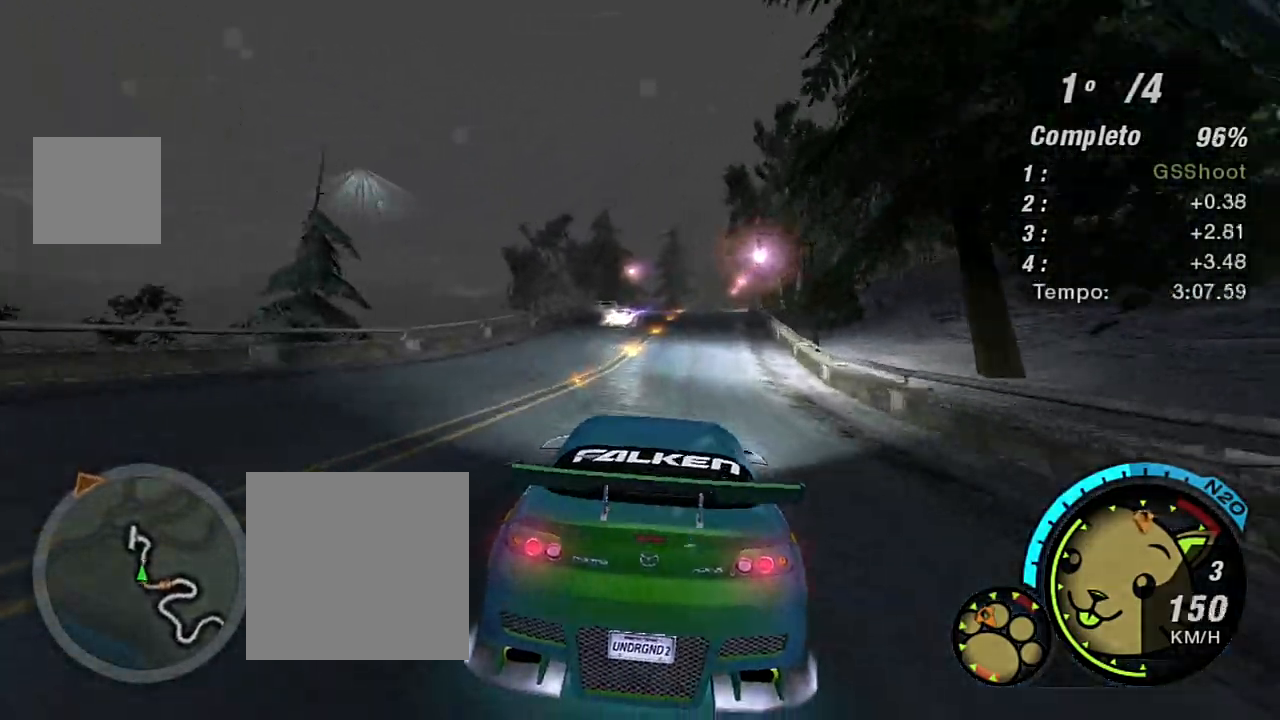
{"buttons": ["R2", "R3"], "left_stick": "up-right", "right_stick": "center", "events": [[167, "left_stick", "center"], [267, "R3", "down"], [368, "left_stick", "up-right"]]}
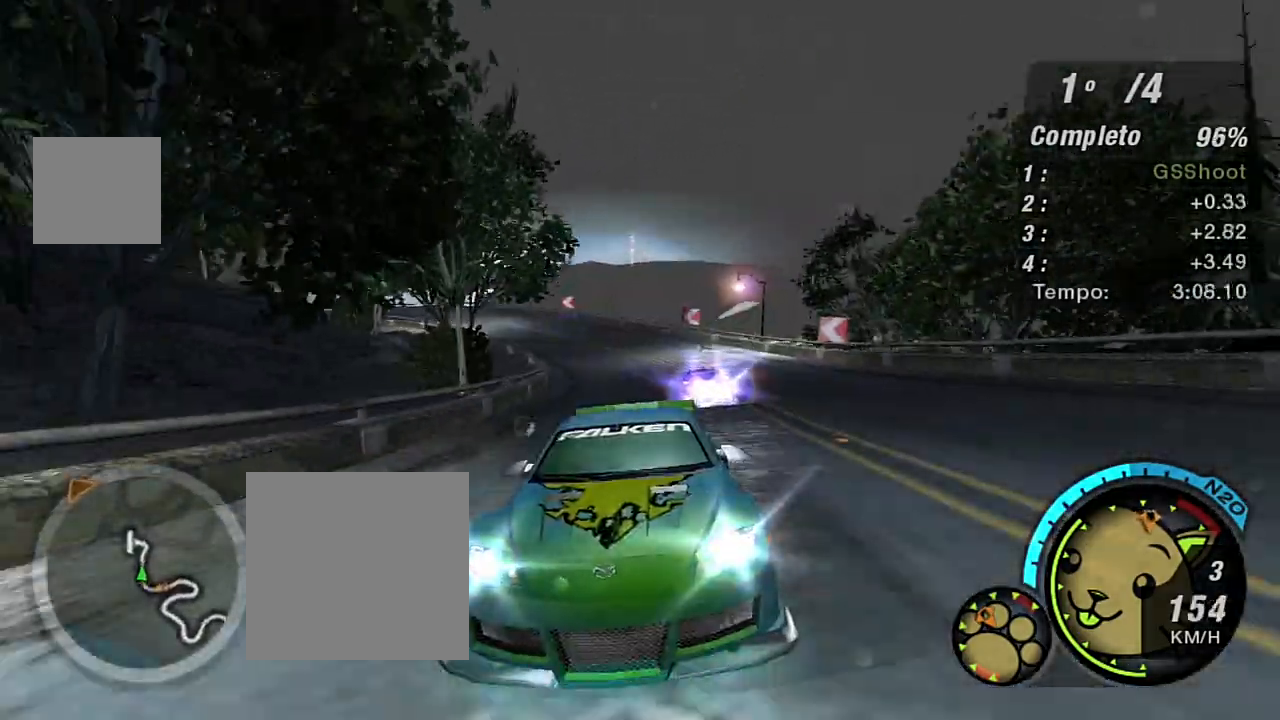
{"buttons": ["R2"], "left_stick": "center", "right_stick": "center", "events": [[33, "left_stick", "center"], [234, "R3", "up"]]}
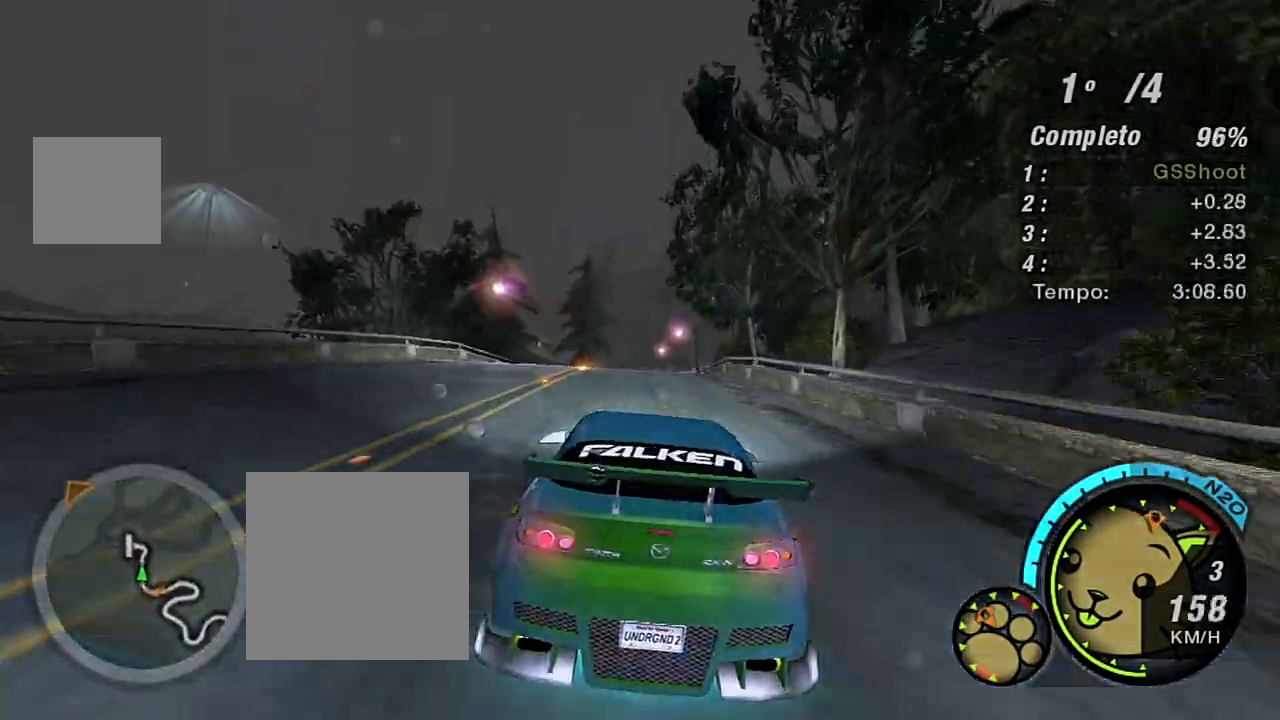
{"buttons": ["R2"], "left_stick": "up-left", "right_stick": "center", "events": [[67, "left_stick", "up"], [301, "left_stick", "up-left"]]}
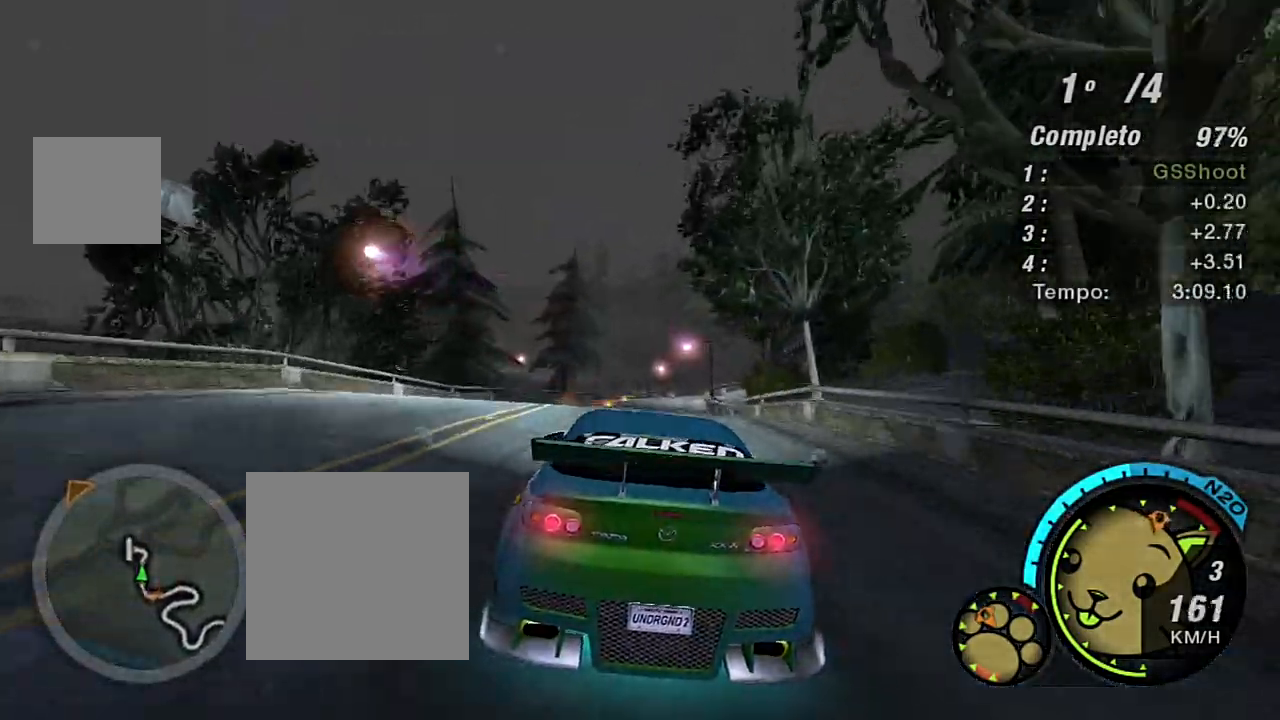
{"buttons": ["R2"], "left_stick": "center", "right_stick": "center", "events": [[33, "left_stick", "center"]]}
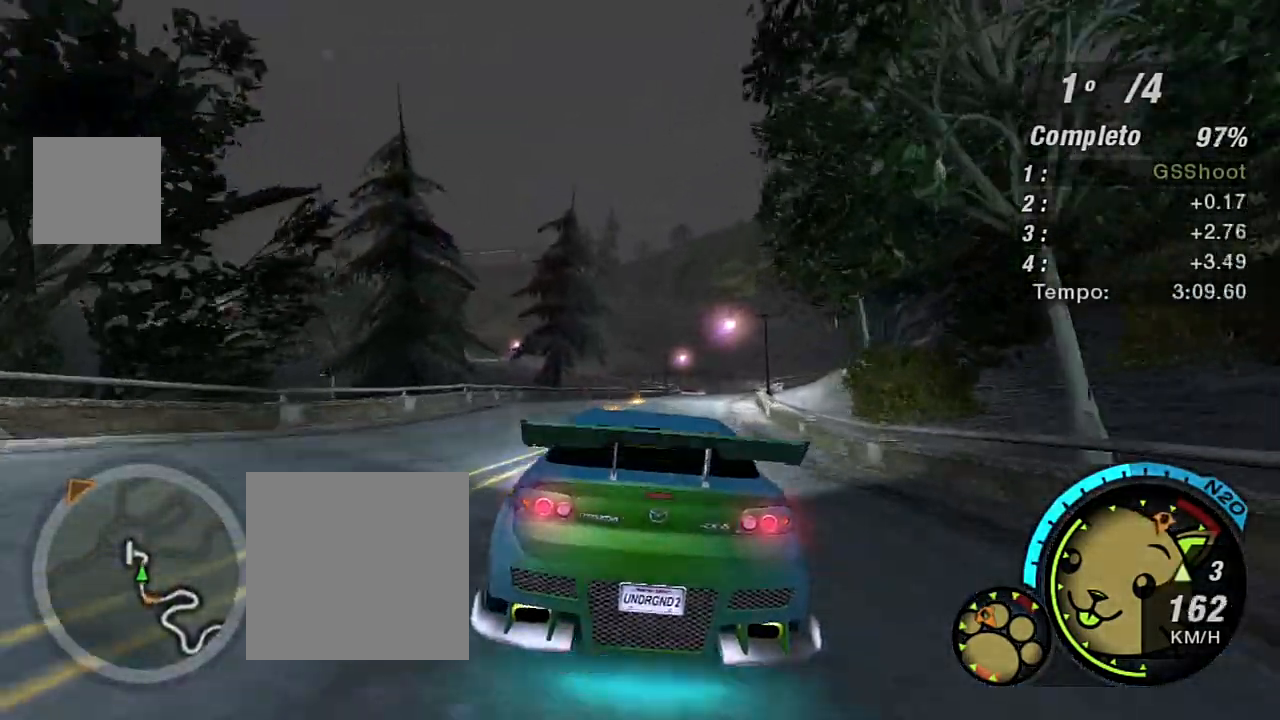
{"buttons": ["R2"], "left_stick": "up-right", "right_stick": "center", "events": [[167, "left_stick", "right"], [334, "left_stick", "up-right"]]}
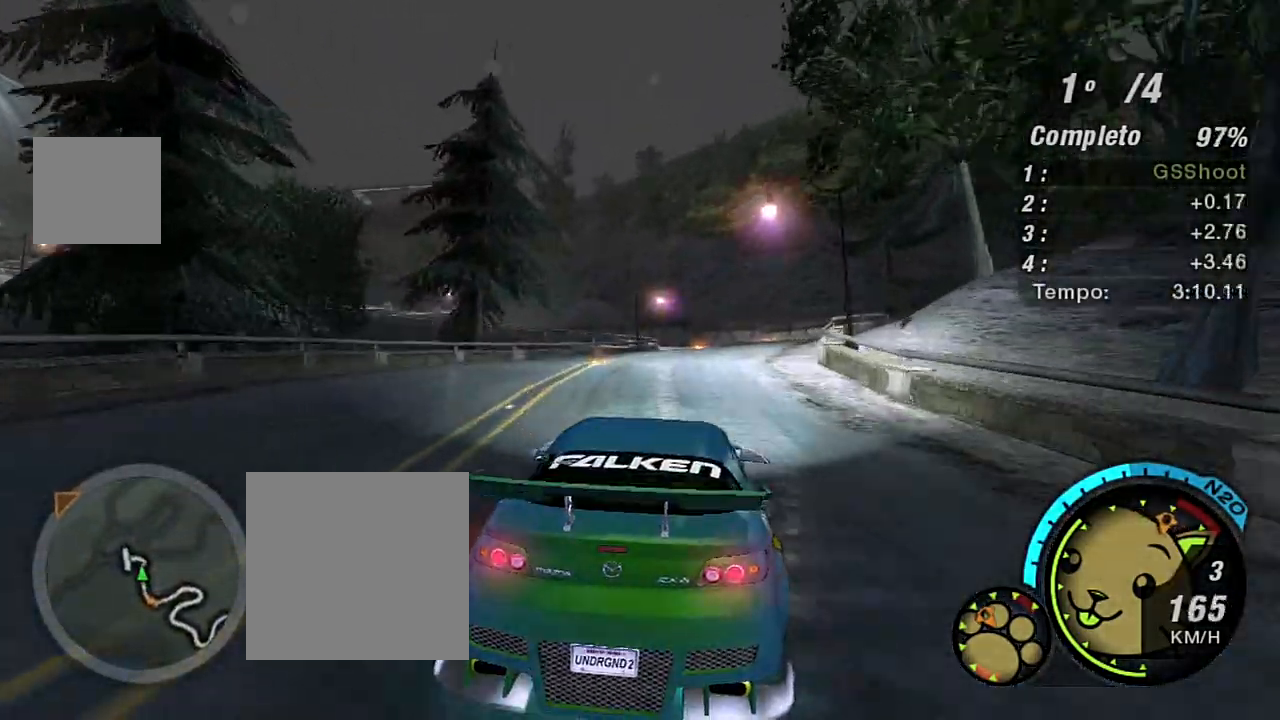
{"buttons": [], "left_stick": "left", "right_stick": "center", "events": [[100, "left_stick", "center"], [300, "R2", "up"], [467, "left_stick", "left"]]}
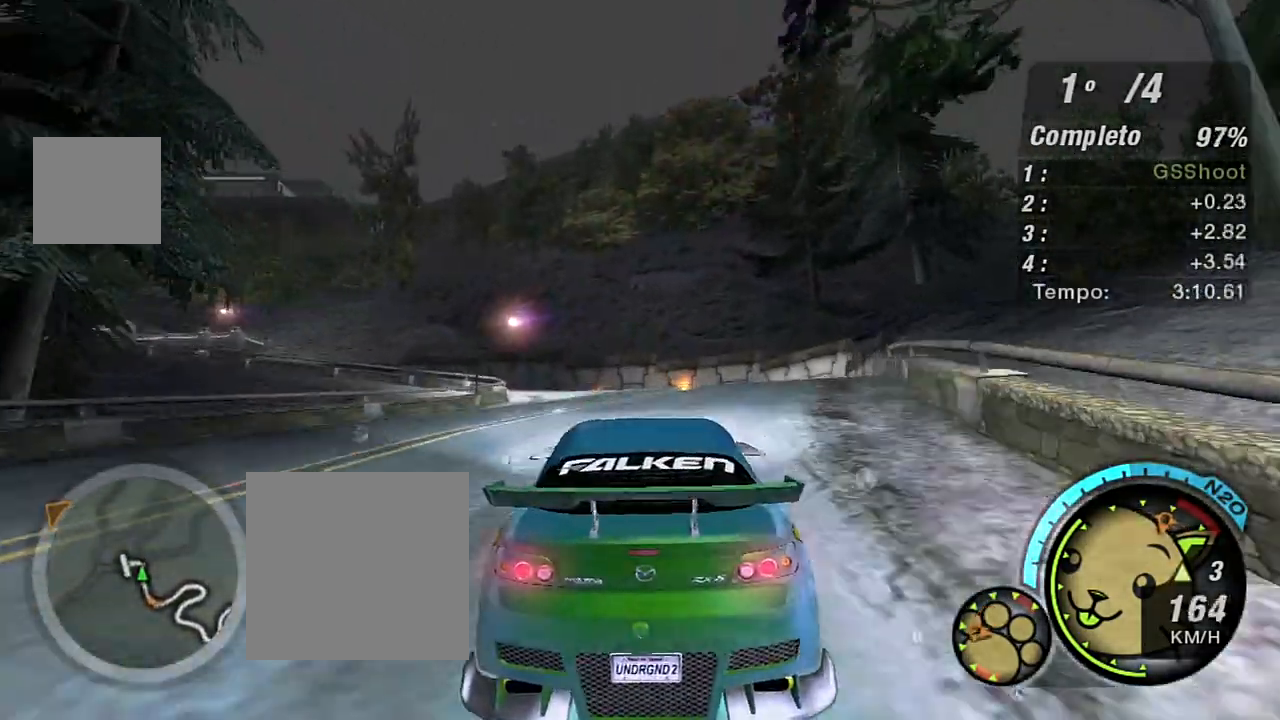
{"buttons": [], "left_stick": "left", "right_stick": "center", "events": []}
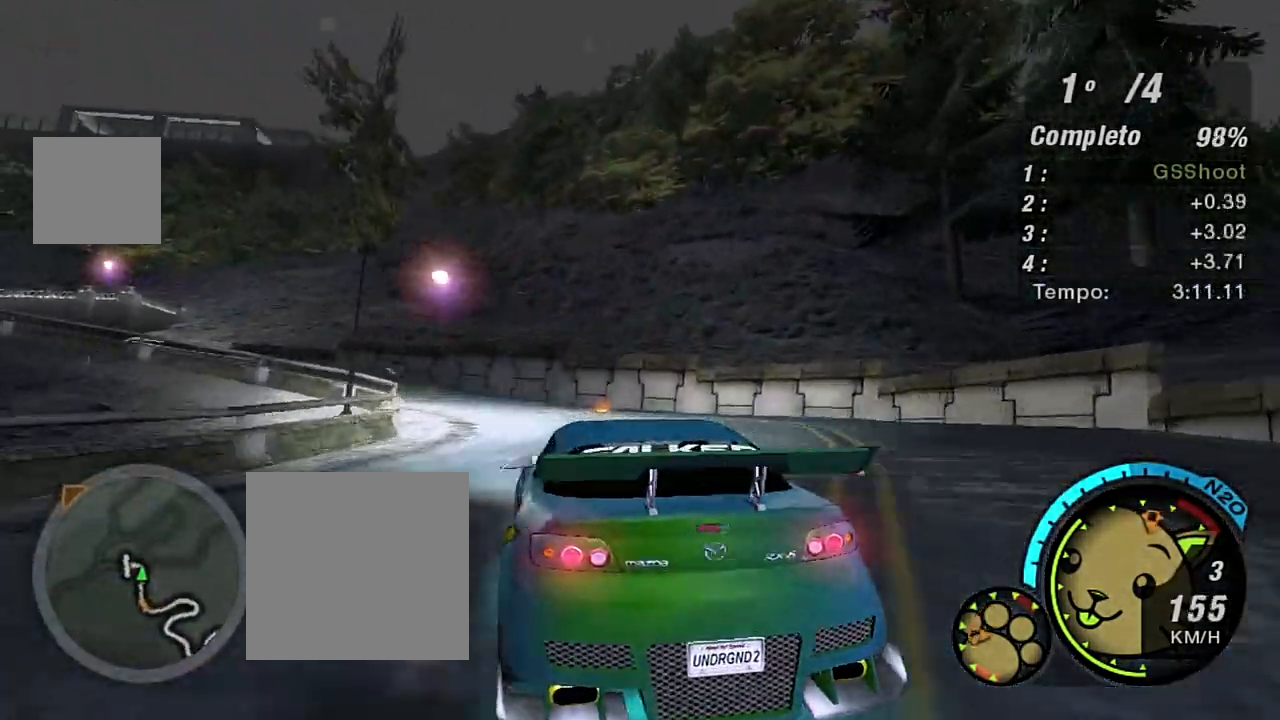
{"buttons": ["R2"], "left_stick": "left", "right_stick": "center", "events": [[400, "R2", "down"]]}
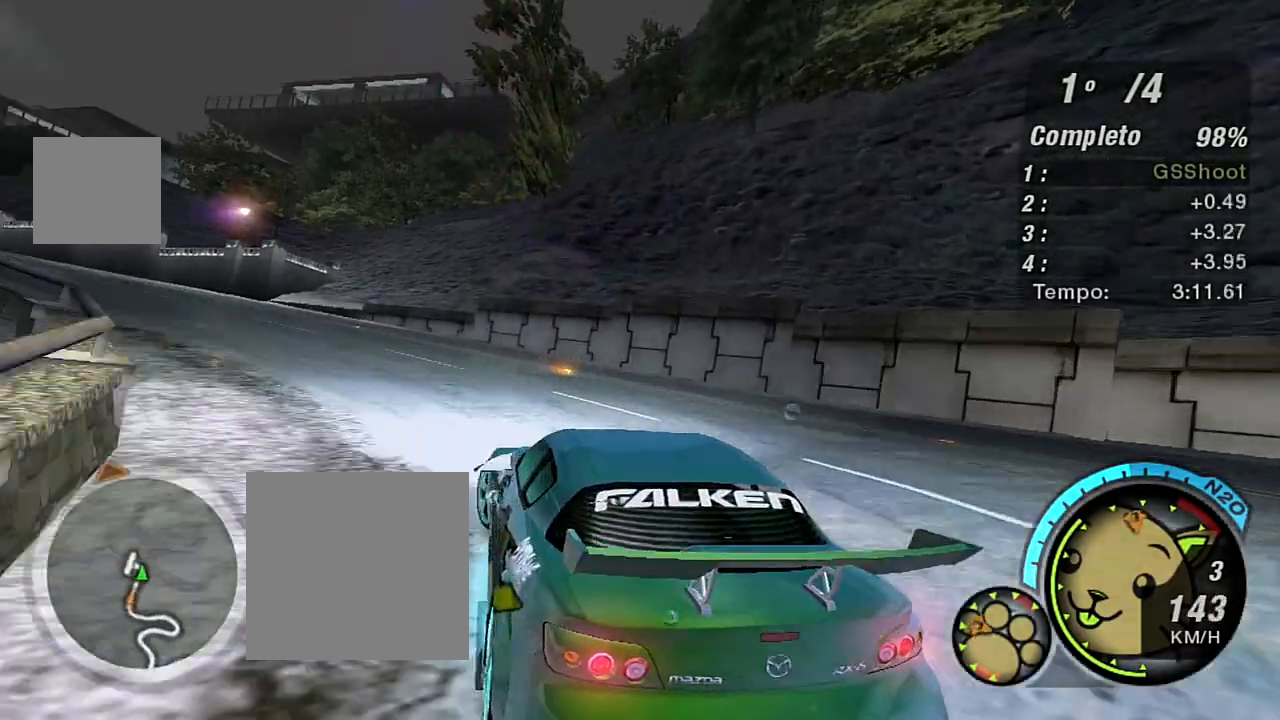
{"buttons": ["R2"], "left_stick": "left", "right_stick": "center", "events": []}
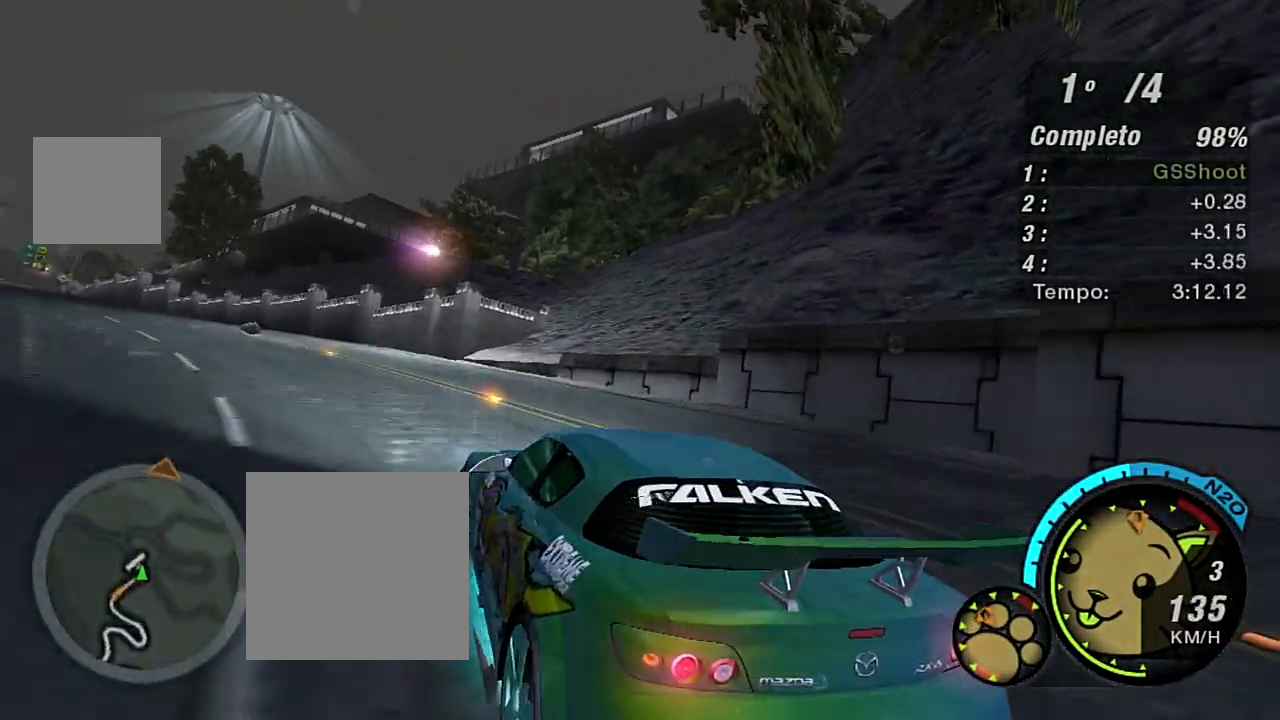
{"buttons": ["R2"], "left_stick": "up-left", "right_stick": "center", "events": [[100, "left_stick", "center"], [234, "left_stick", "up-right"], [434, "left_stick", "up-left"]]}
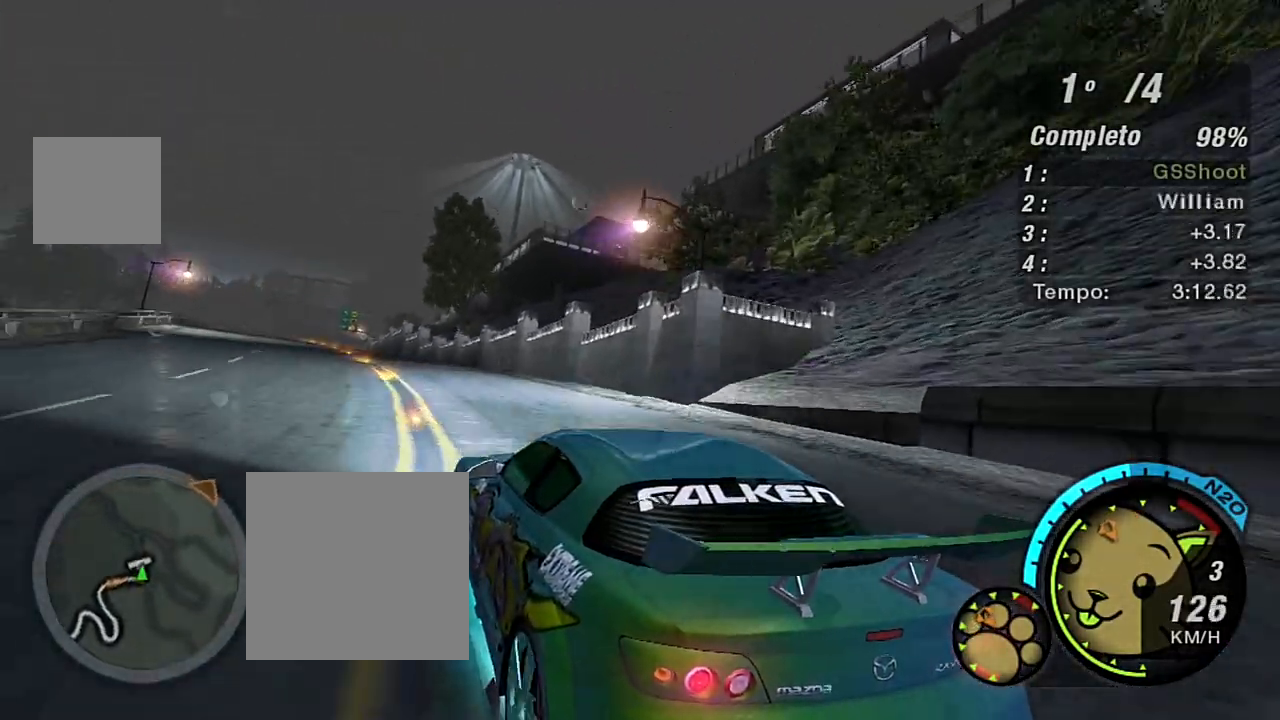
{"buttons": ["X", "R2"], "left_stick": "up-left", "right_stick": "center", "events": [[167, "left_stick", "up-right"], [234, "R1", "down"], [334, "R1", "up"], [401, "X", "down"], [401, "left_stick", "up-left"]]}
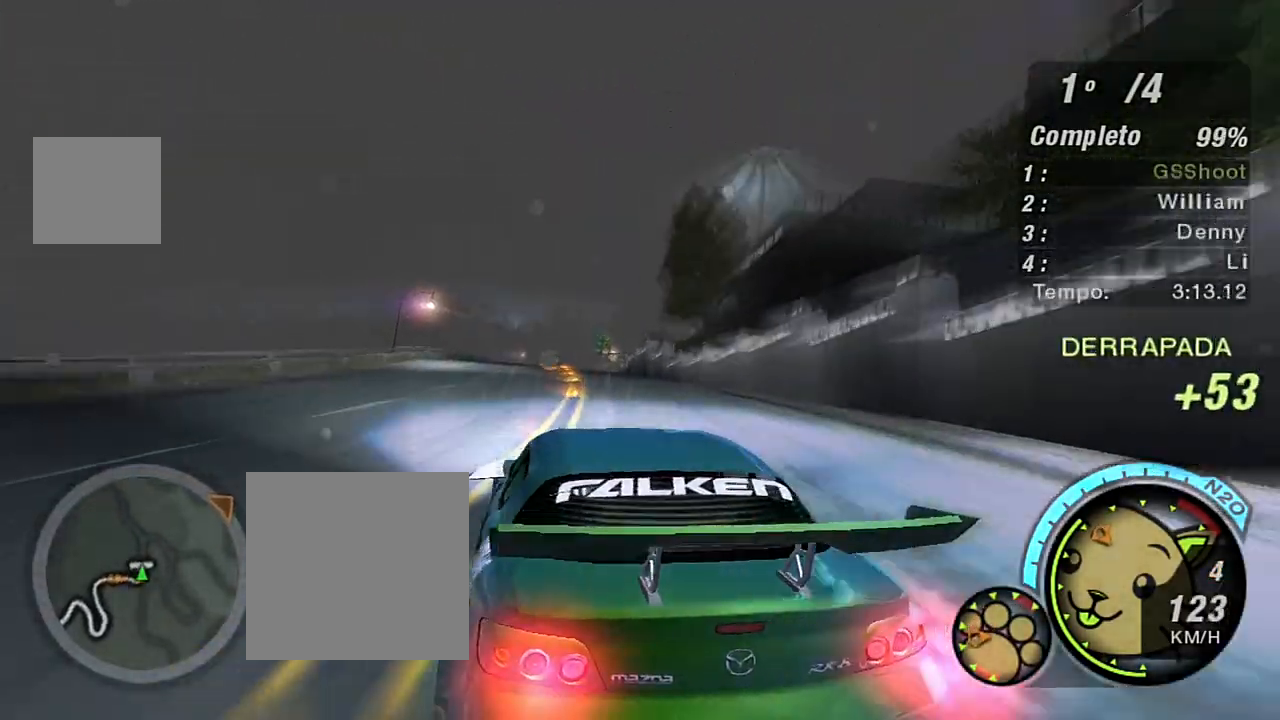
{"buttons": ["X", "R2"], "left_stick": "up-right", "right_stick": "center", "events": [[33, "left_stick", "up"], [434, "left_stick", "up-right"]]}
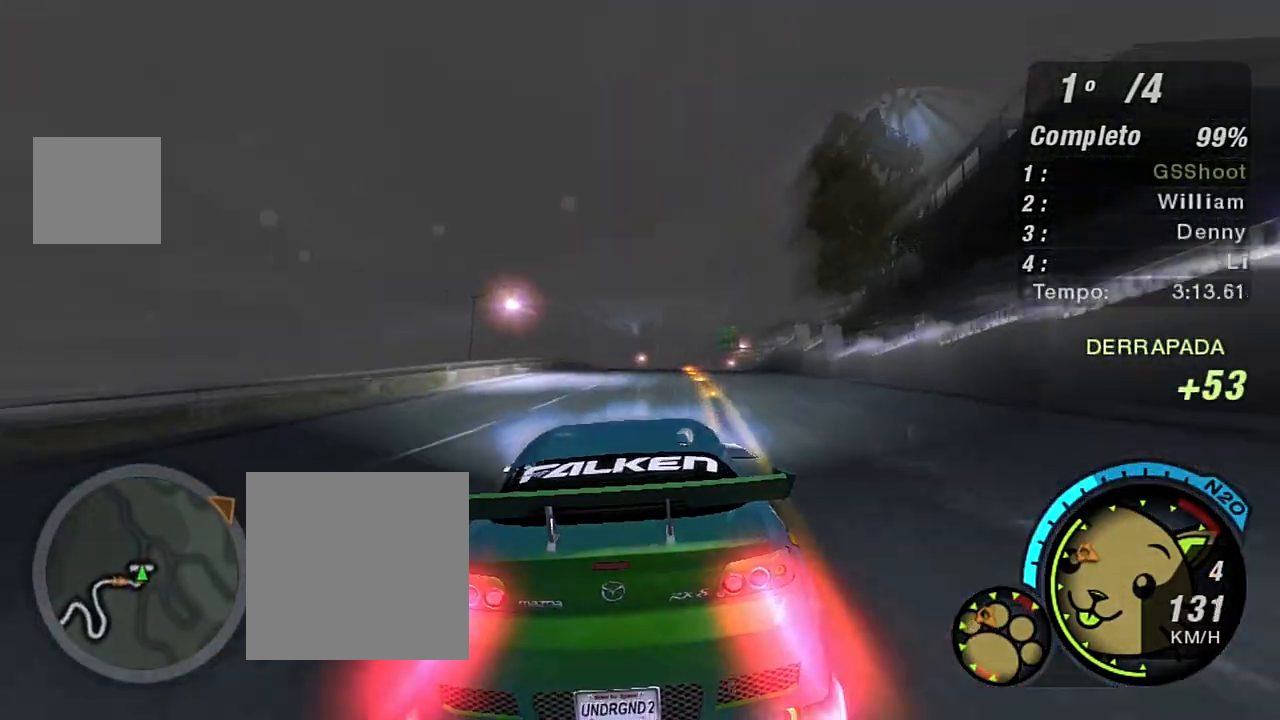
{"buttons": ["X", "R2"], "left_stick": "up-right", "right_stick": "center", "events": [[67, "left_stick", "center"], [167, "left_stick", "up-right"], [301, "left_stick", "center"], [401, "left_stick", "up"], [468, "left_stick", "up-right"]]}
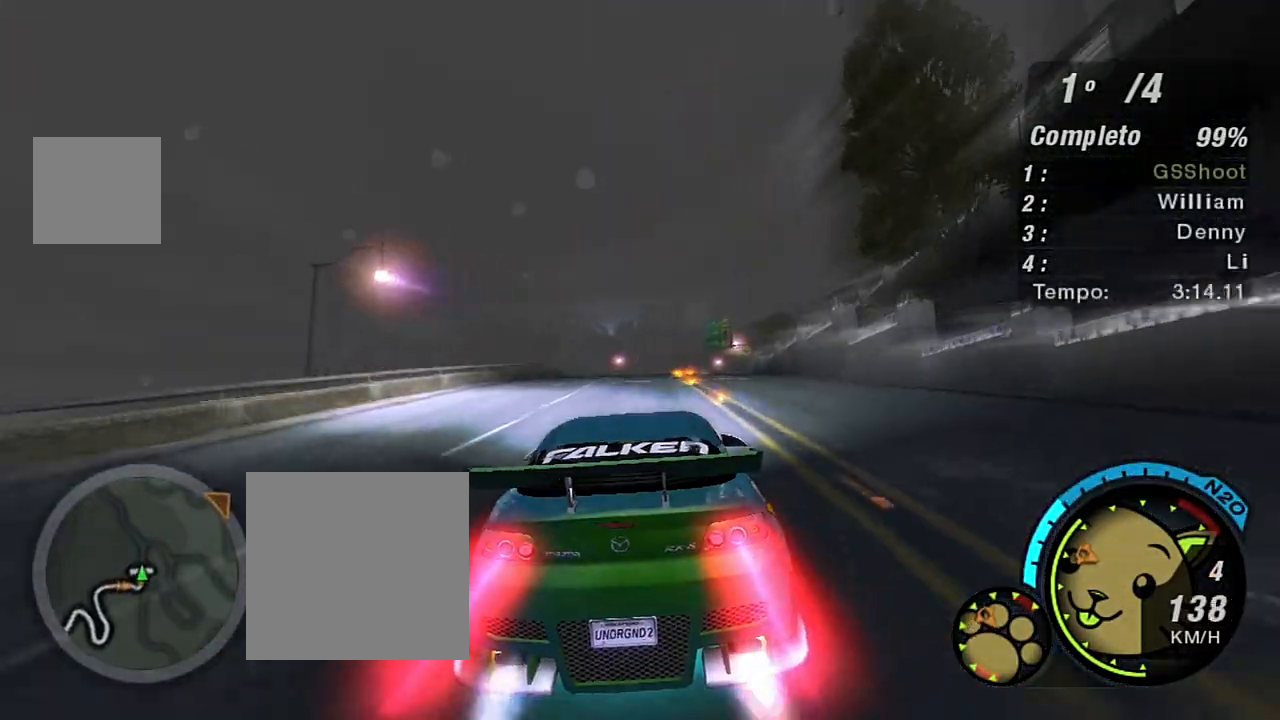
{"buttons": ["X", "R2"], "left_stick": "center", "right_stick": "left", "events": [[167, "left_stick", "center"], [500, "right_stick", "left"]]}
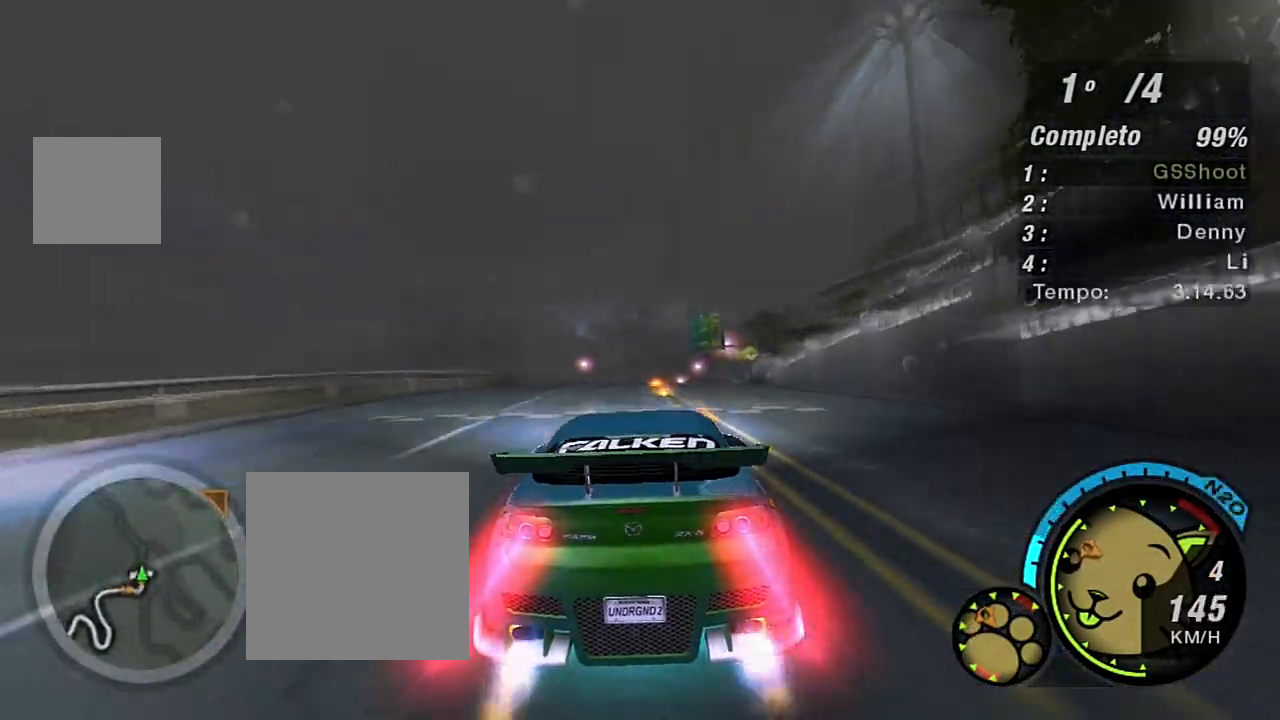
{"buttons": ["X", "R2"], "left_stick": "center", "right_stick": "center", "events": [[101, "R3", "down"], [368, "R3", "up"], [434, "right_stick", "center"]]}
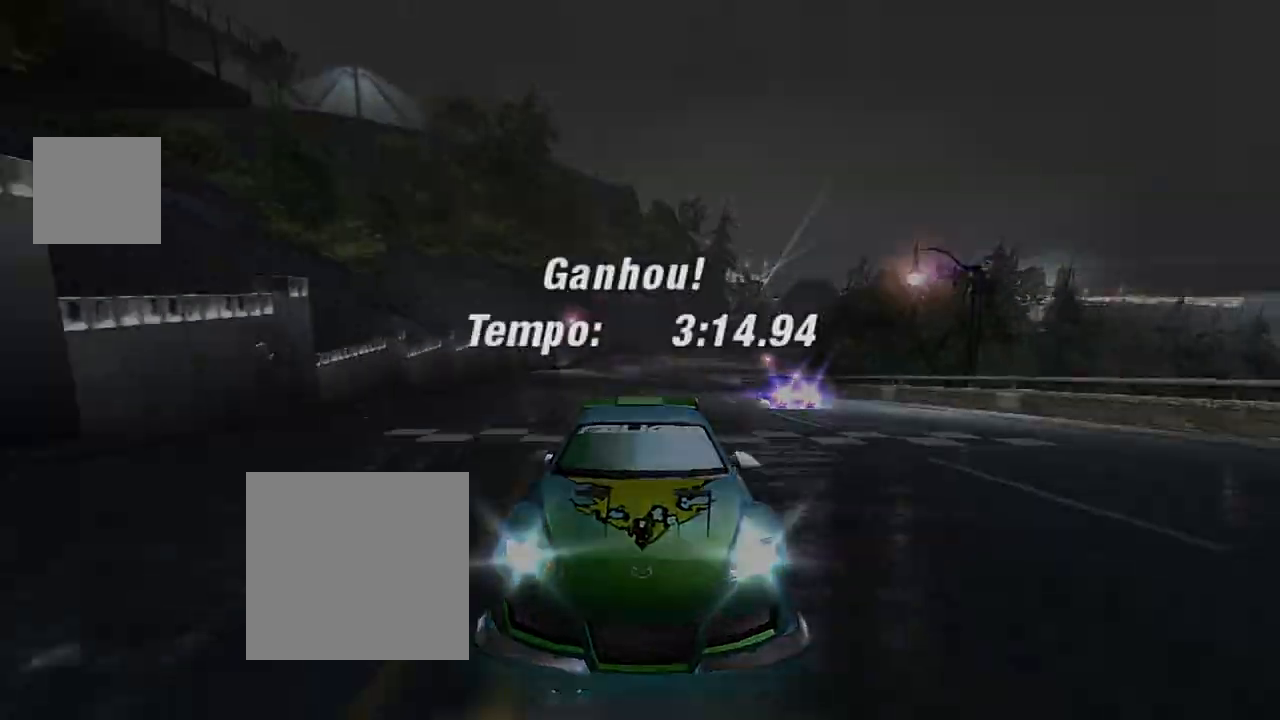
{"buttons": [], "left_stick": "center", "right_stick": "center", "events": [[33, "X", "up"], [67, "R2", "up"]]}